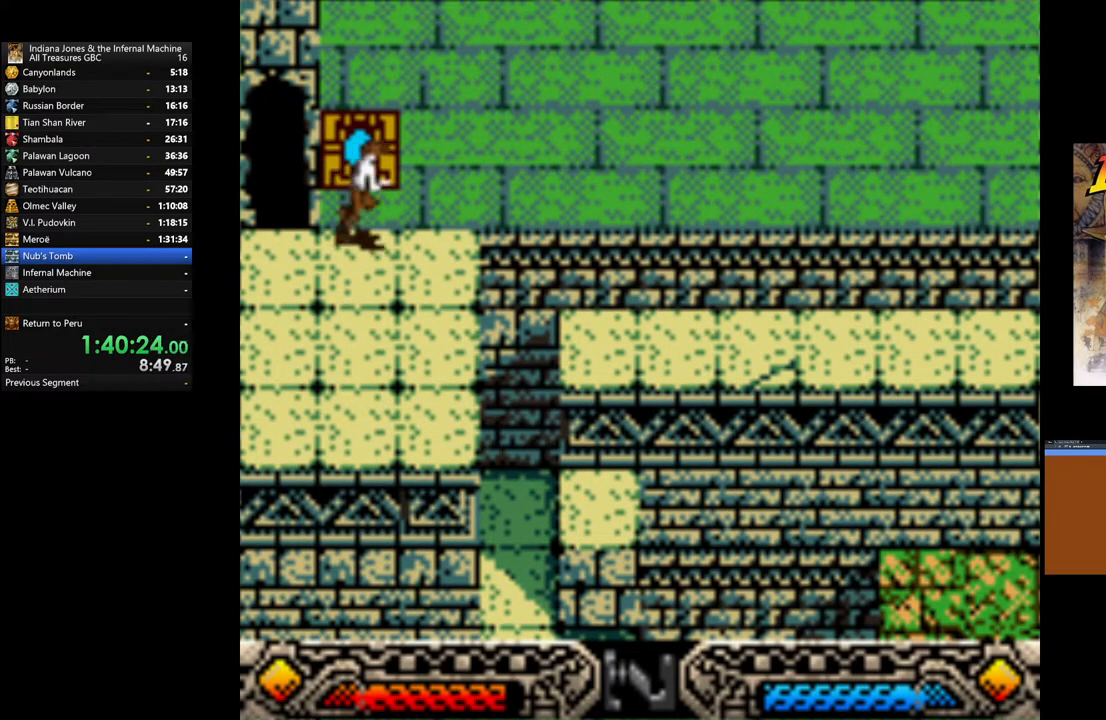
Gameplay with a controller (Xbox layout); each line is a JSON object with the inputs held at the frame after it. "events" lists button and stick changes between this image and that frame as [ms after this image, input, new state], when the widget could be followed in between.
{"buttons": ["B"], "left_stick": "right", "right_stick": "center", "events": [[150, "B", "down"]]}
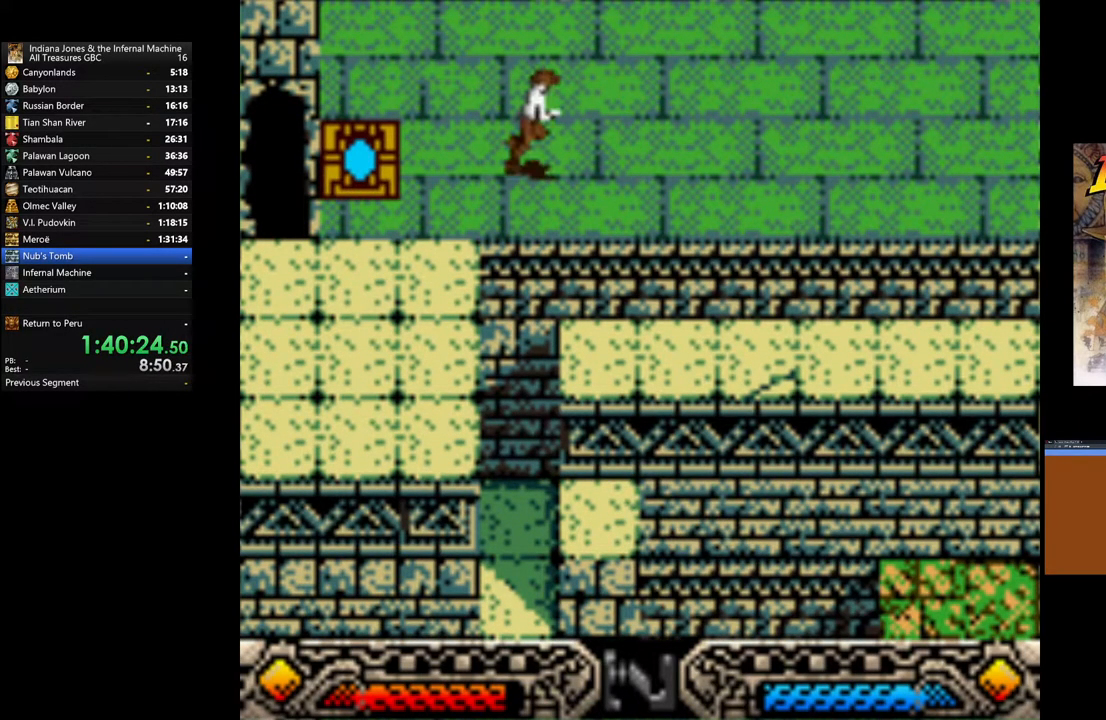
{"buttons": [], "left_stick": "center", "right_stick": "center", "events": [[150, "B", "up"], [400, "left_stick", "center"]]}
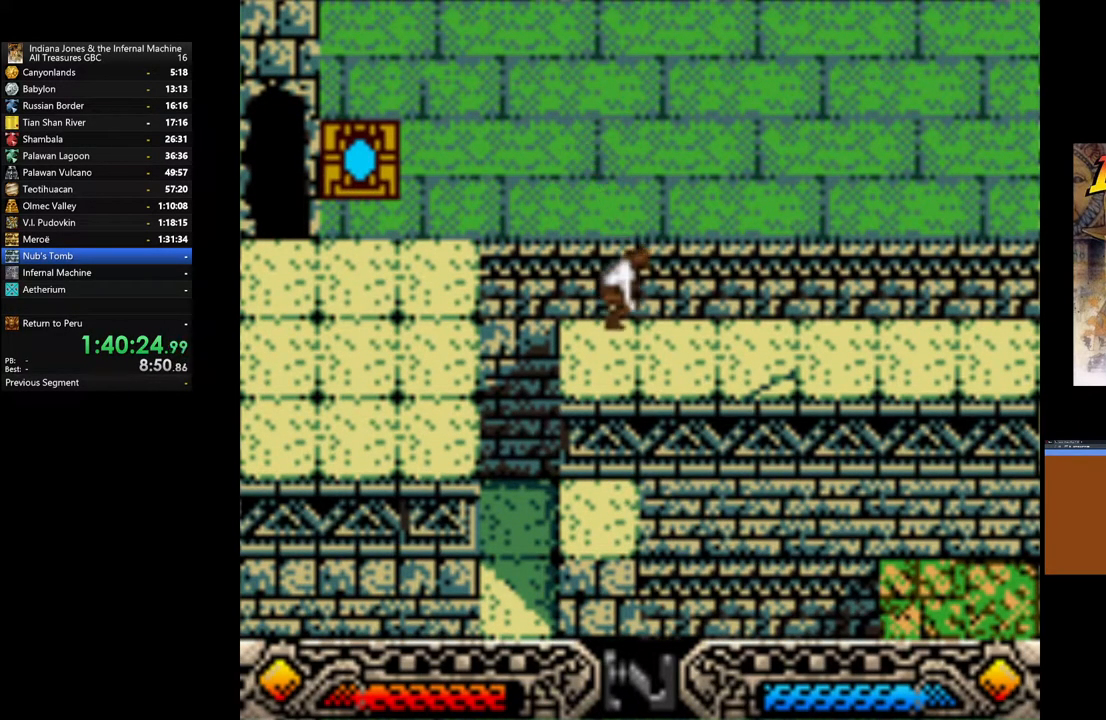
{"buttons": [], "left_stick": "right", "right_stick": "center", "events": [[183, "left_stick", "right"]]}
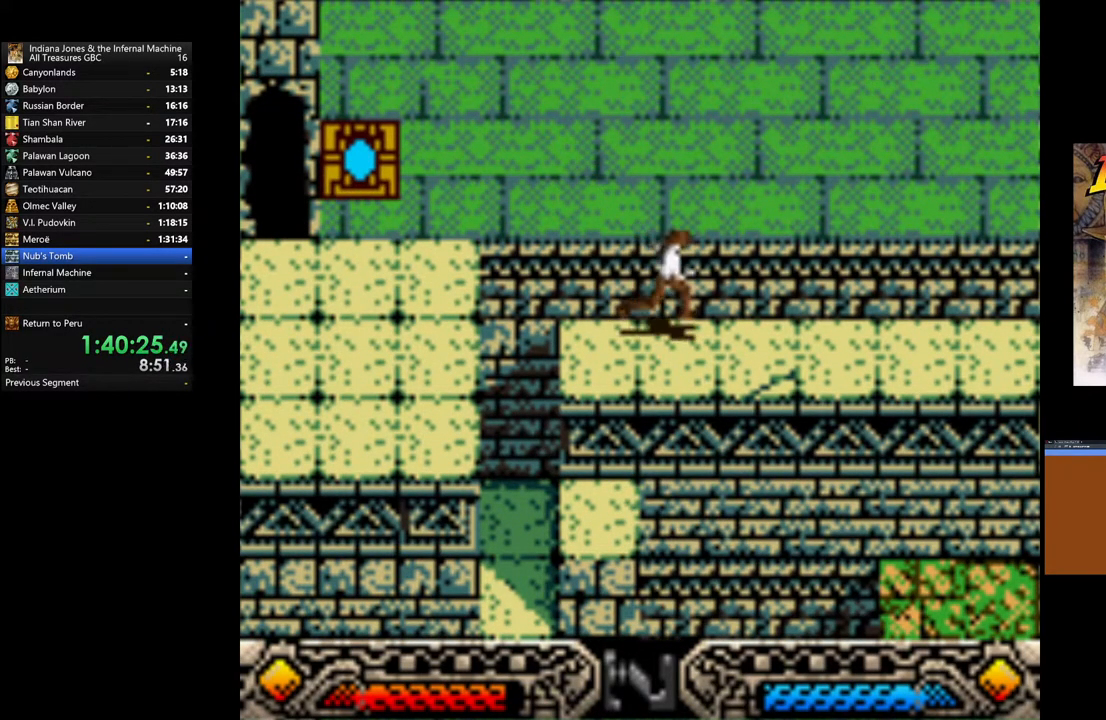
{"buttons": [], "left_stick": "up-right", "right_stick": "center", "events": [[67, "SELECT", "down"], [200, "left_stick", "up-right"], [233, "SELECT", "up"]]}
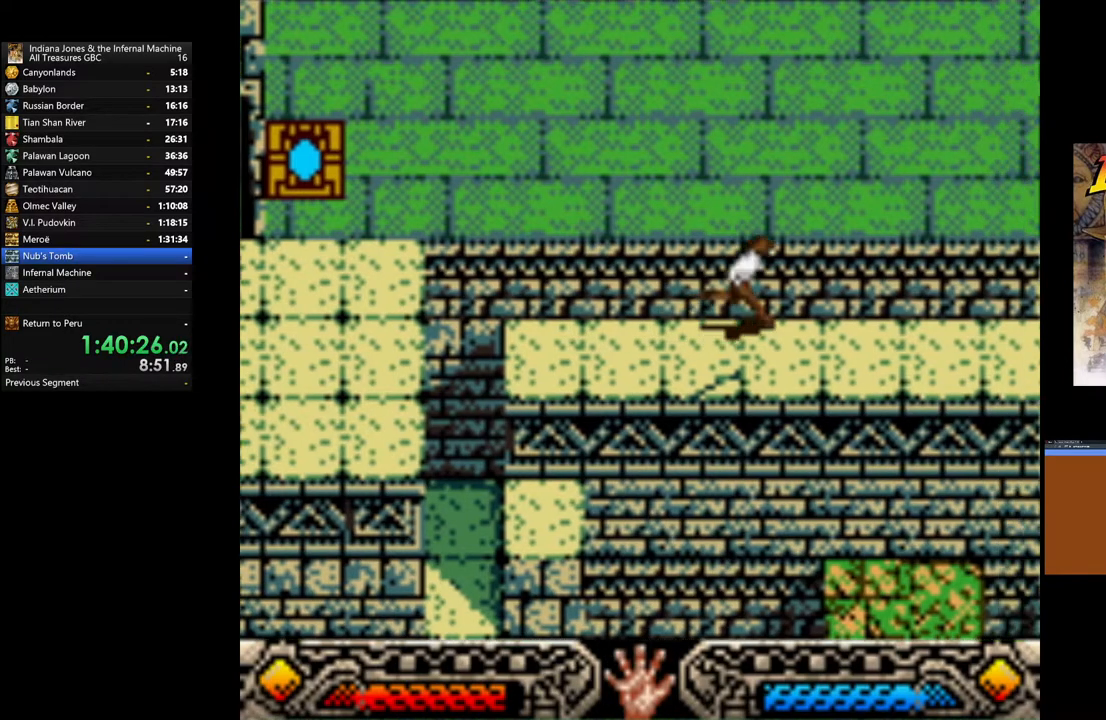
{"buttons": [], "left_stick": "up-right", "right_stick": "center", "events": []}
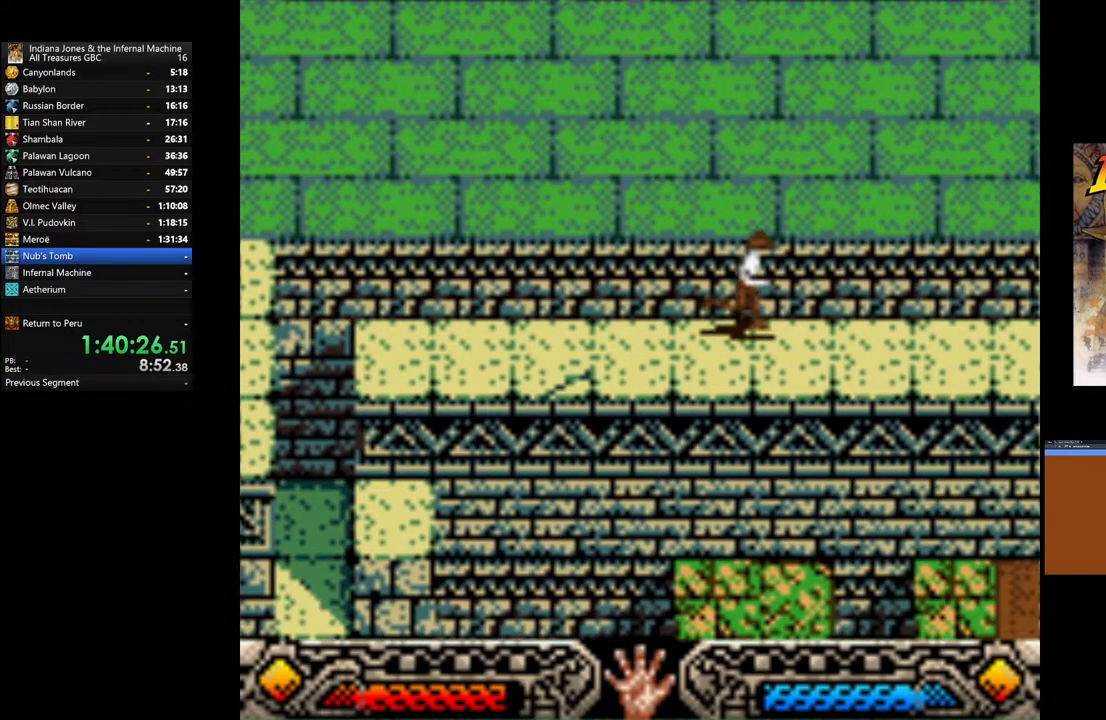
{"buttons": [], "left_stick": "up-right", "right_stick": "center", "events": []}
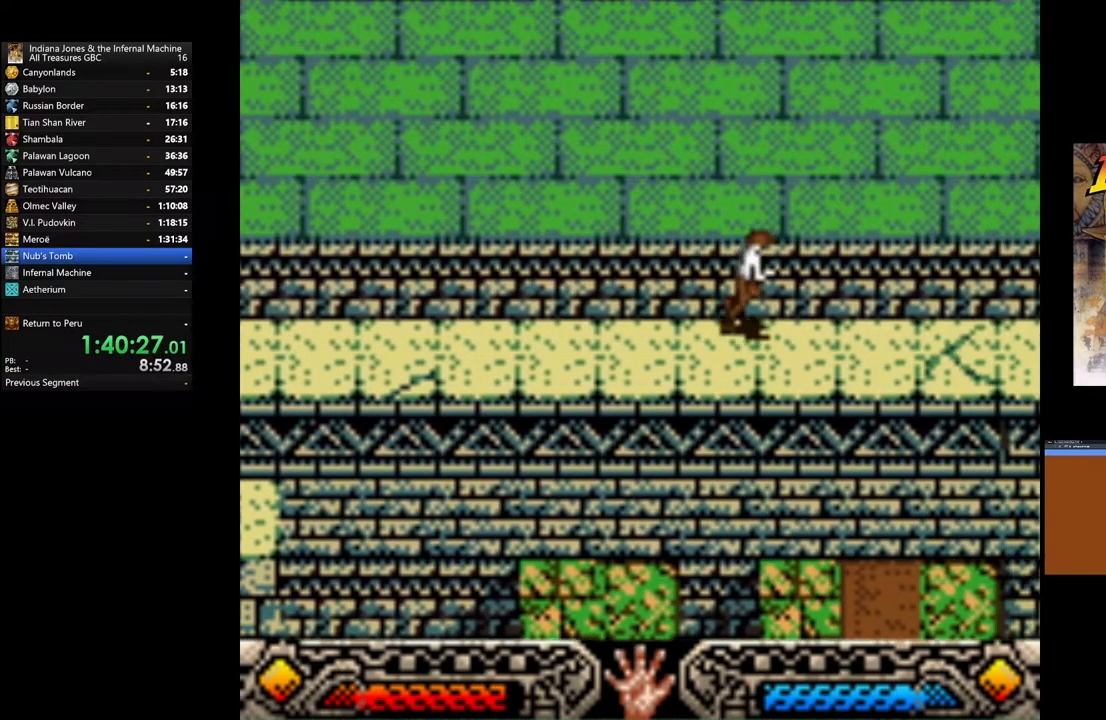
{"buttons": [], "left_stick": "up-right", "right_stick": "center", "events": []}
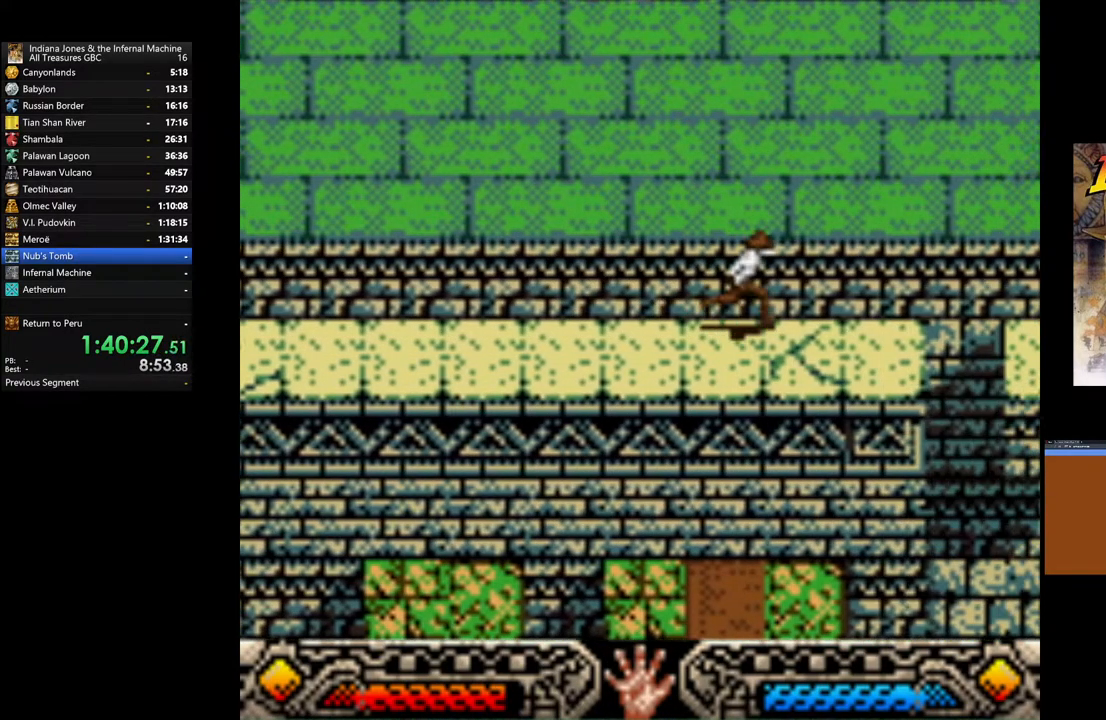
{"buttons": ["B"], "left_stick": "up-right", "right_stick": "center", "events": [[400, "B", "down"]]}
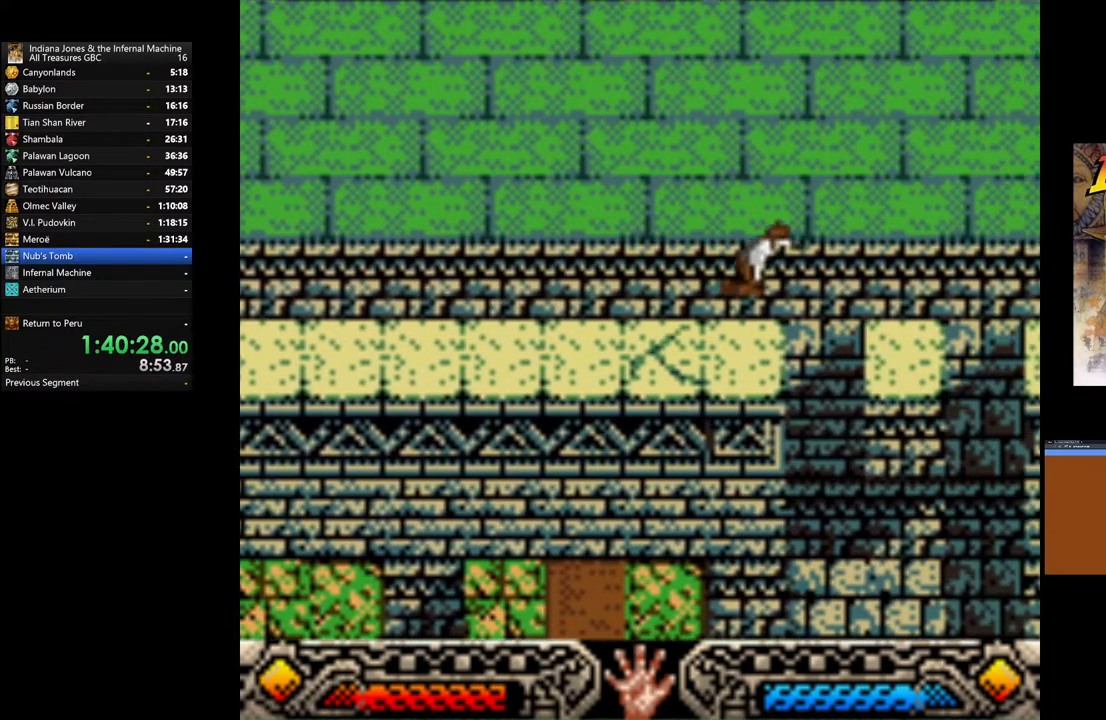
{"buttons": [], "left_stick": "center", "right_stick": "center", "events": [[333, "B", "up"], [467, "left_stick", "center"]]}
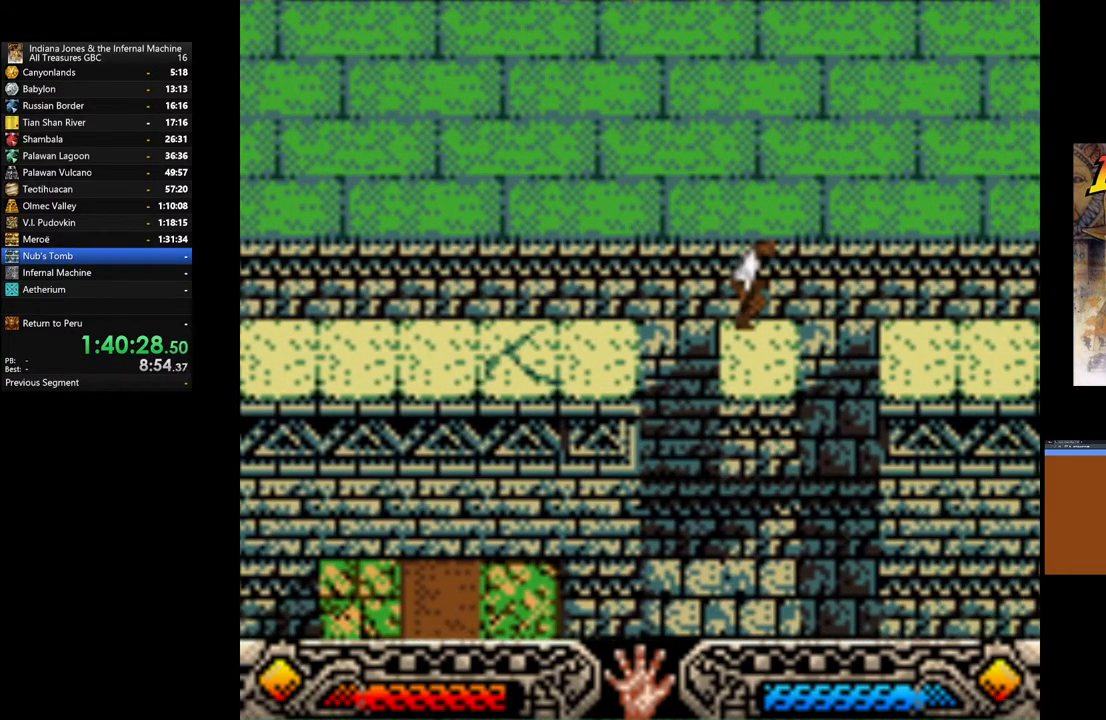
{"buttons": ["B"], "left_stick": "right", "right_stick": "center", "events": [[350, "left_stick", "right"], [383, "B", "down"]]}
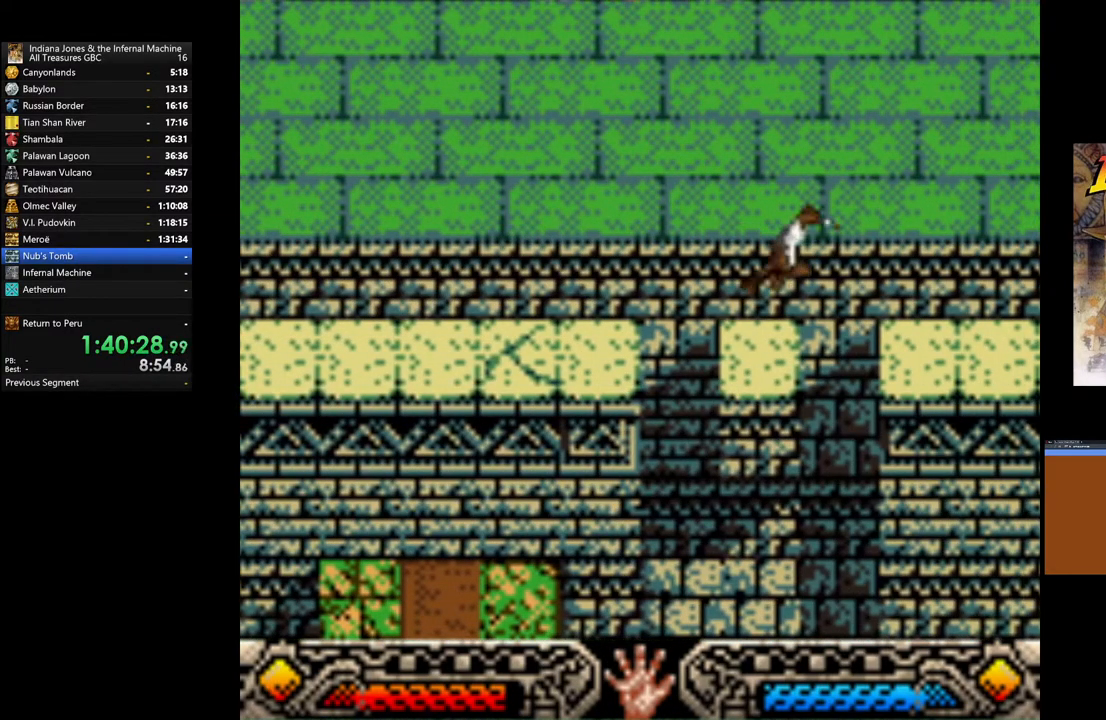
{"buttons": [], "left_stick": "right", "right_stick": "center", "events": [[400, "B", "up"]]}
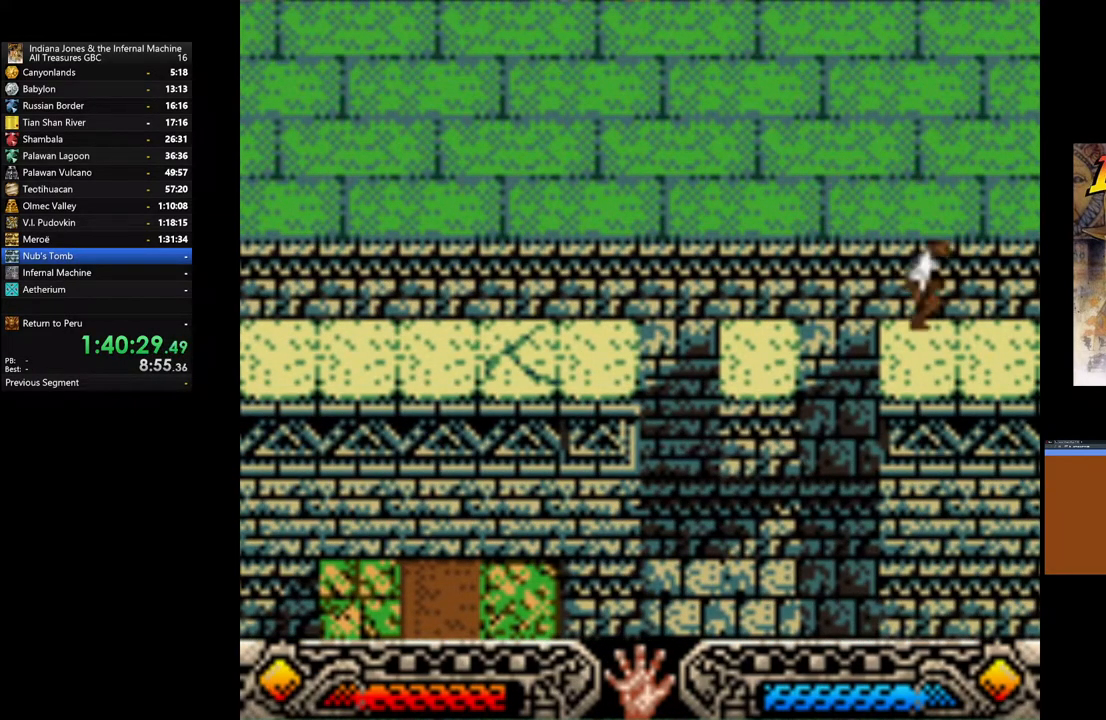
{"buttons": [], "left_stick": "right", "right_stick": "center", "events": []}
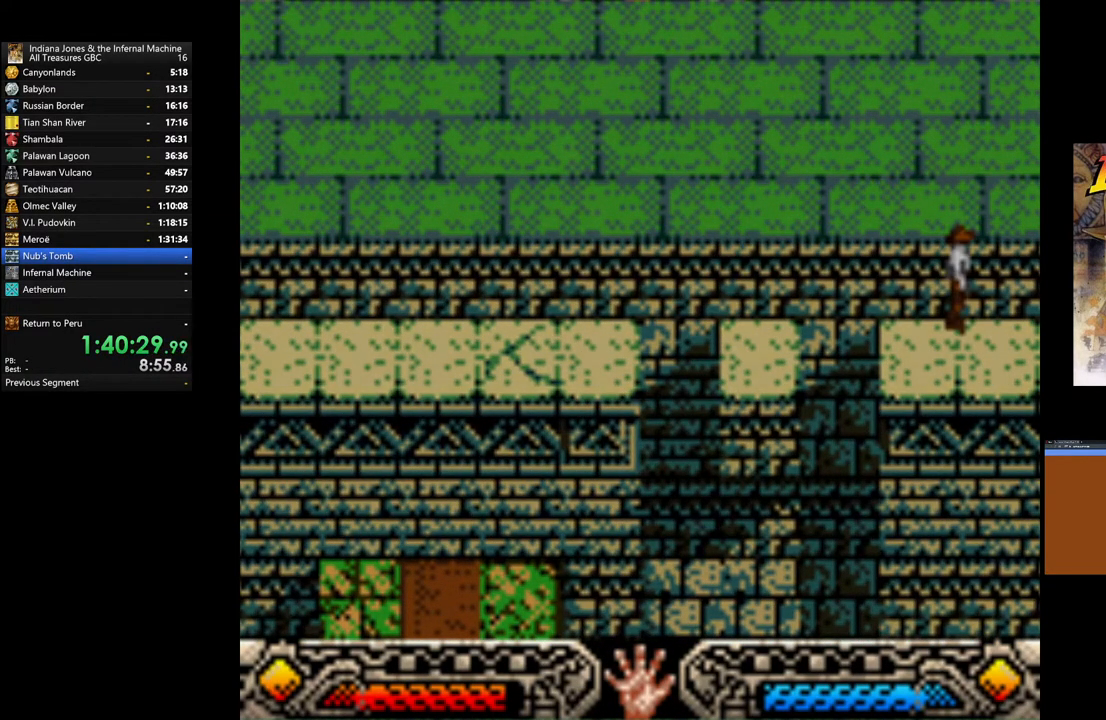
{"buttons": [], "left_stick": "center", "right_stick": "center", "events": [[117, "left_stick", "center"]]}
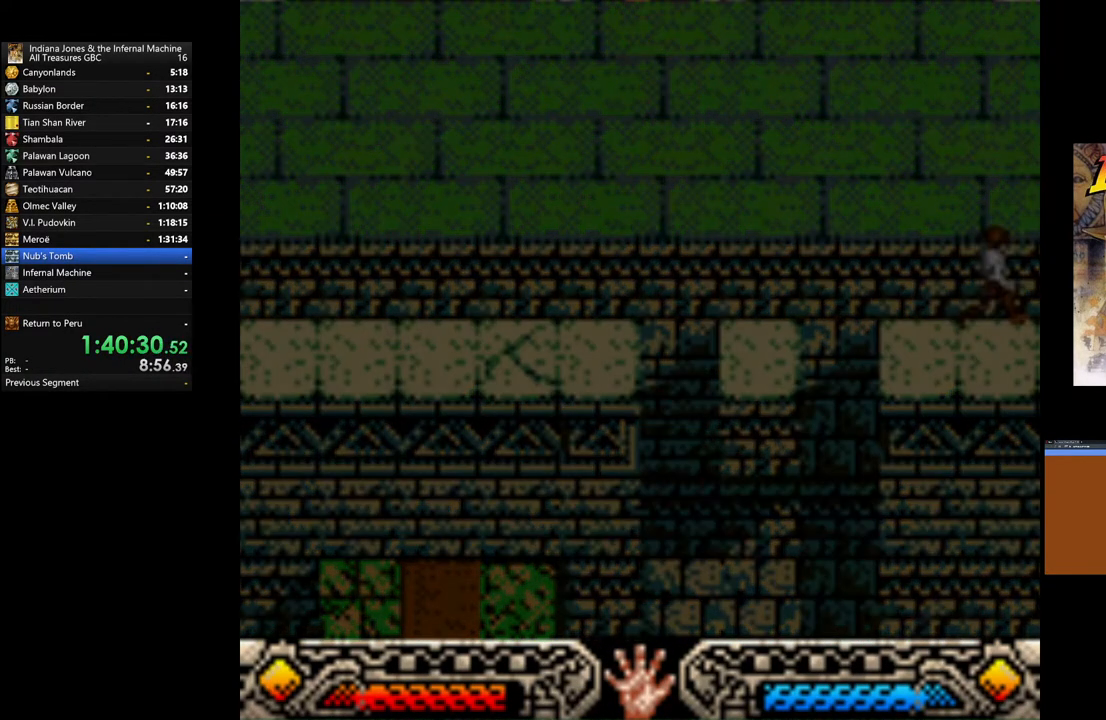
{"buttons": [], "left_stick": "center", "right_stick": "center", "events": []}
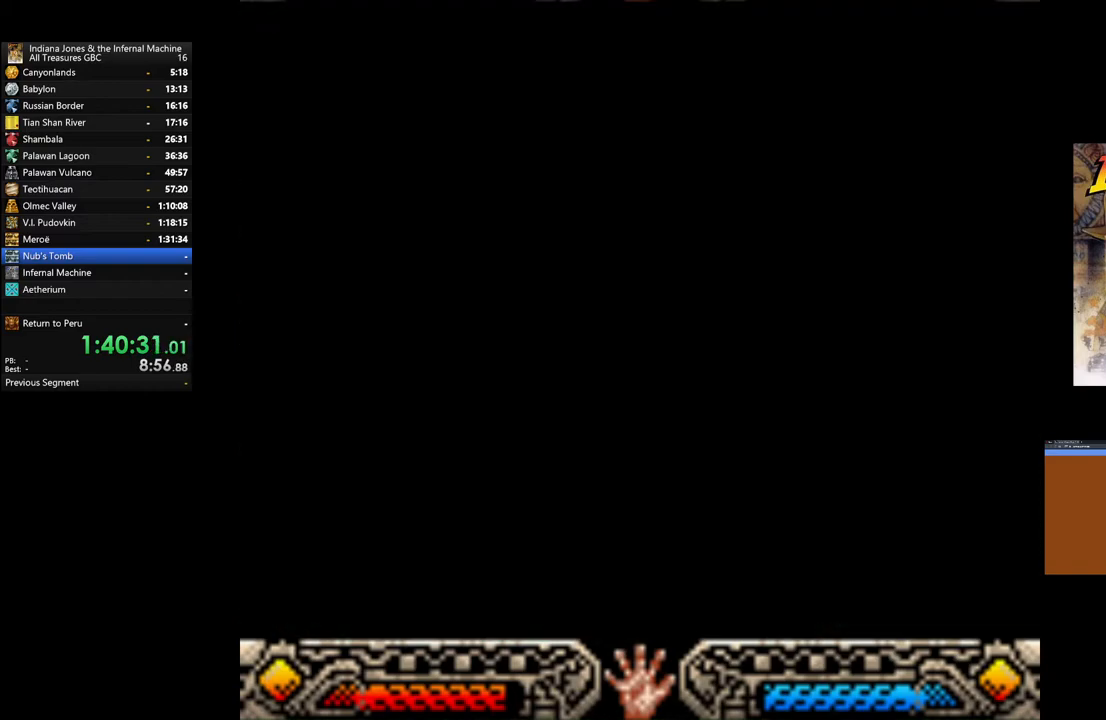
{"buttons": [], "left_stick": "center", "right_stick": "center", "events": []}
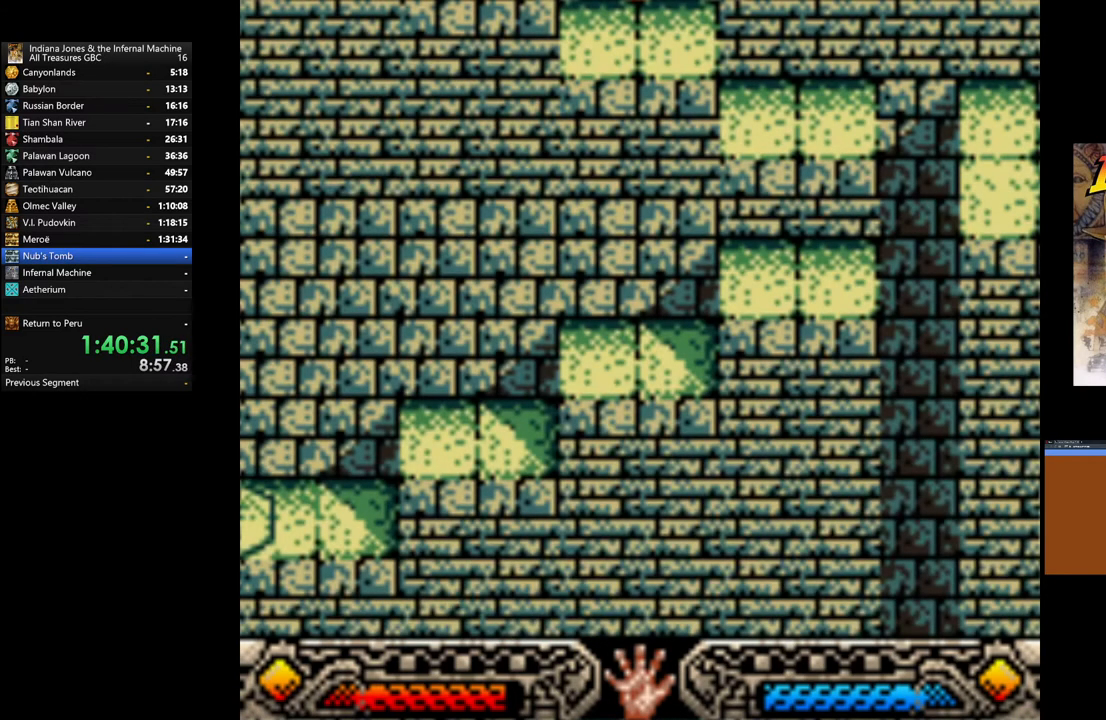
{"buttons": [], "left_stick": "up-right", "right_stick": "center", "events": [[167, "left_stick", "up-right"]]}
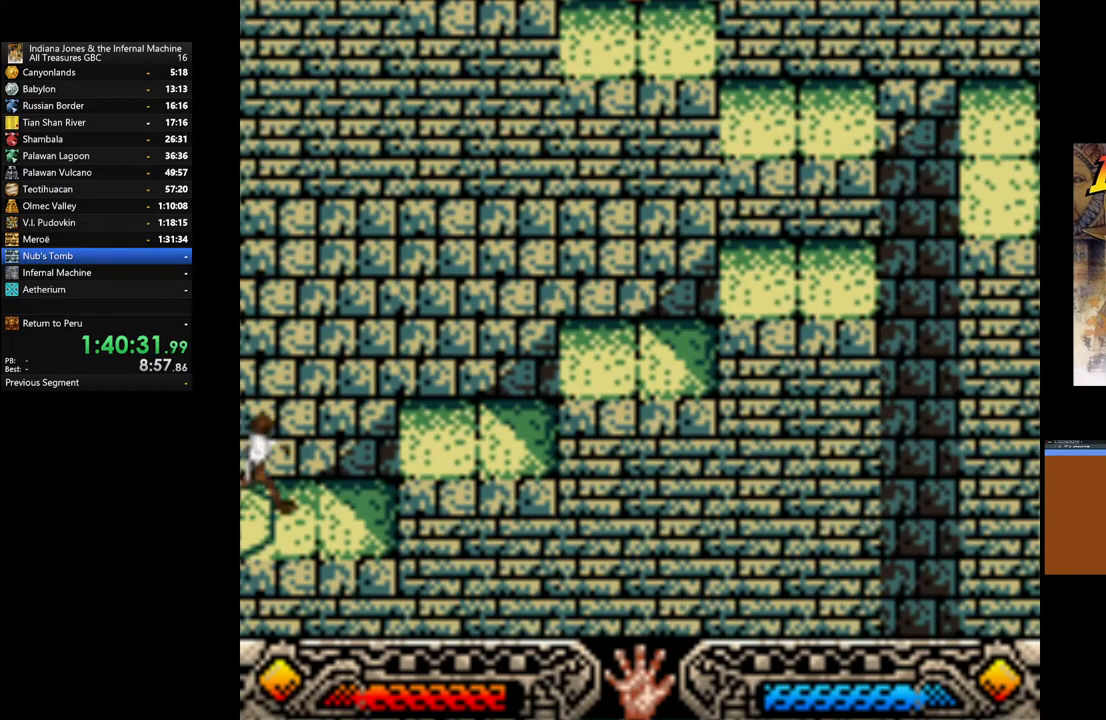
{"buttons": [], "left_stick": "up-right", "right_stick": "center", "events": [[350, "B", "down"], [483, "B", "up"]]}
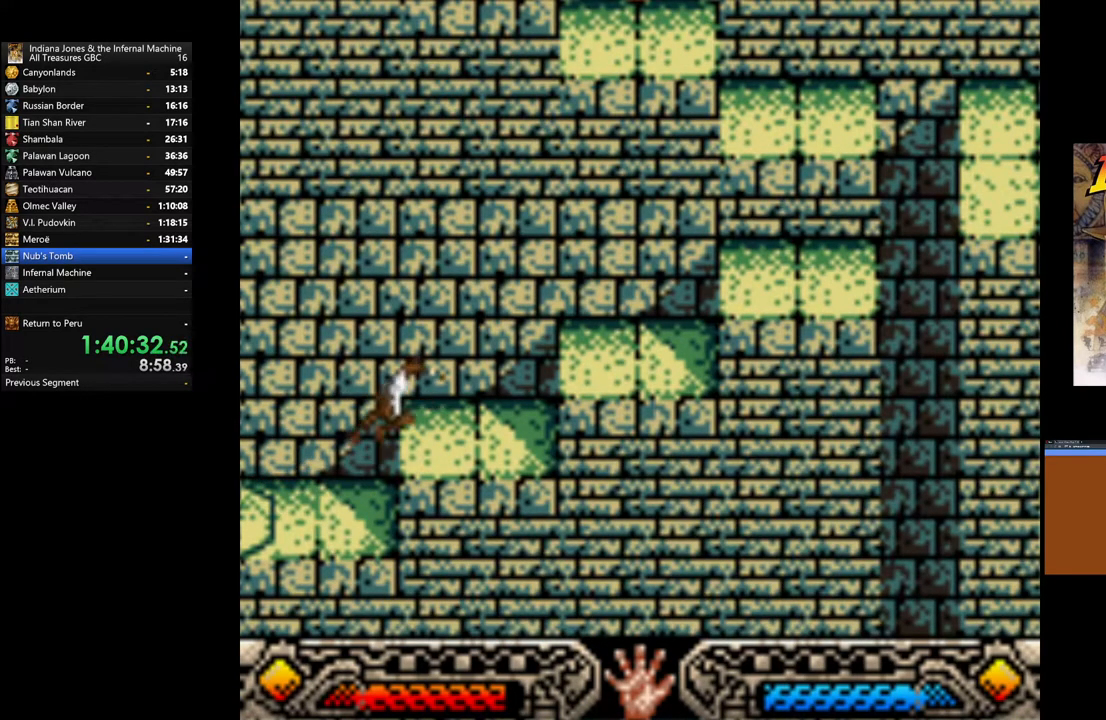
{"buttons": [], "left_stick": "up-right", "right_stick": "center", "events": [[50, "B", "down"], [167, "B", "up"], [250, "B", "down"], [300, "B", "up"]]}
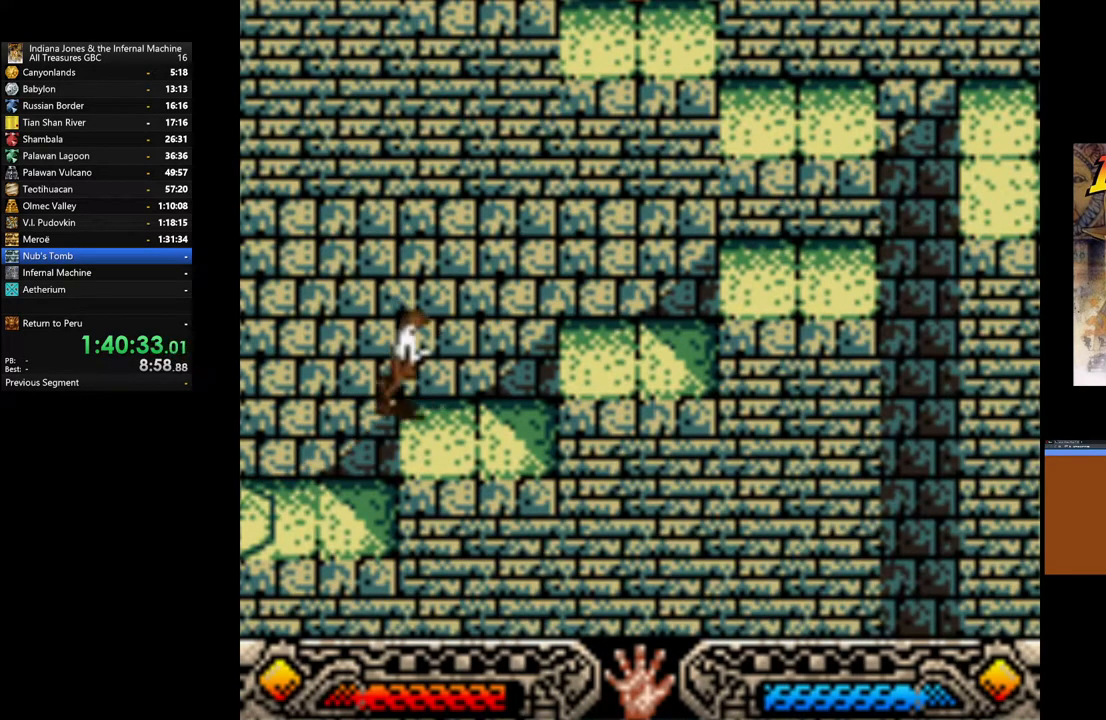
{"buttons": ["B"], "left_stick": "up-right", "right_stick": "center", "events": [[133, "B", "down"], [383, "B", "up"], [483, "B", "down"]]}
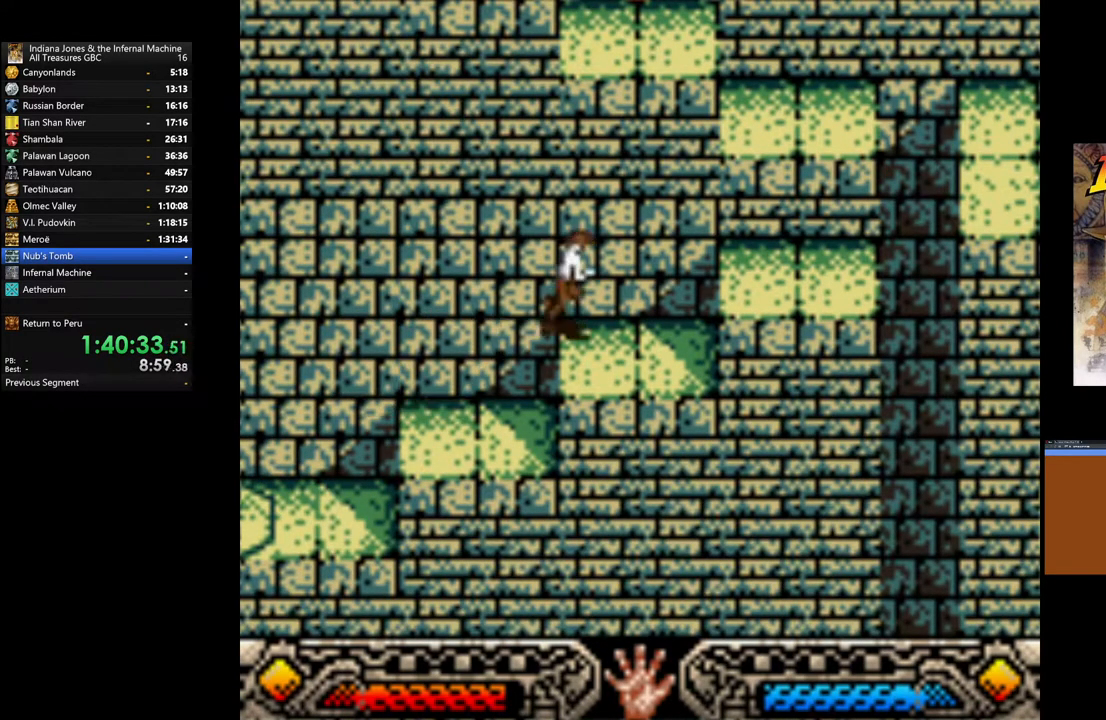
{"buttons": [], "left_stick": "up-right", "right_stick": "center", "events": [[100, "B", "up"], [300, "B", "down"], [450, "B", "up"]]}
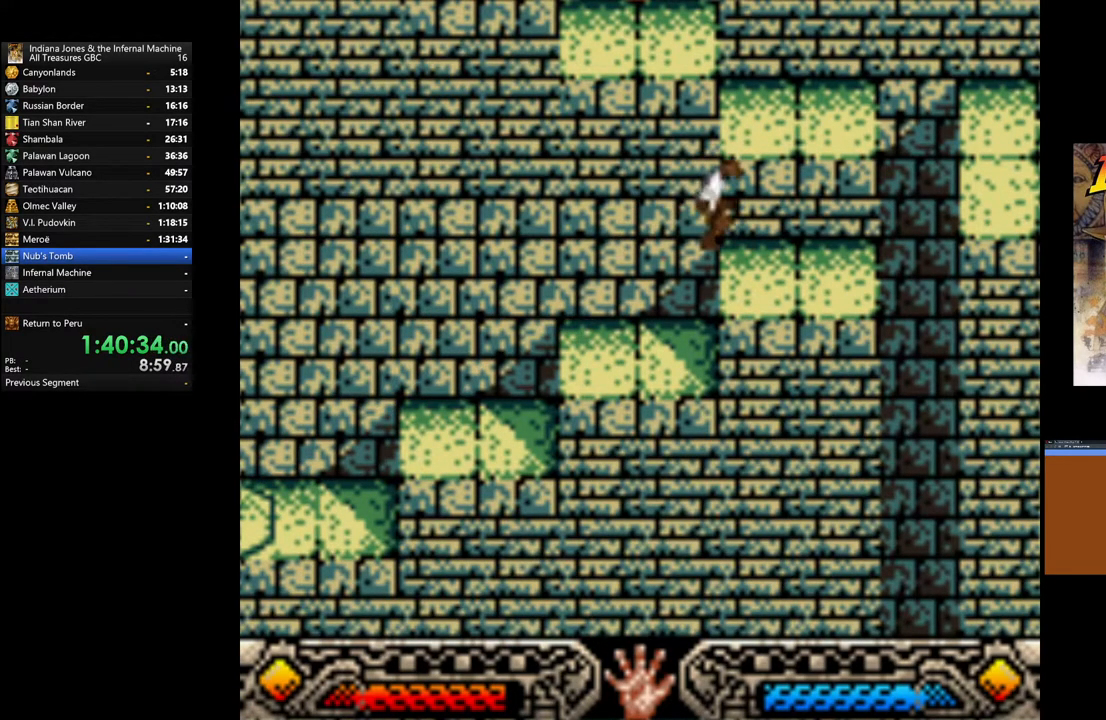
{"buttons": ["B"], "left_stick": "up", "right_stick": "center", "events": [[250, "left_stick", "up"], [283, "B", "down"], [417, "B", "up"], [467, "B", "down"]]}
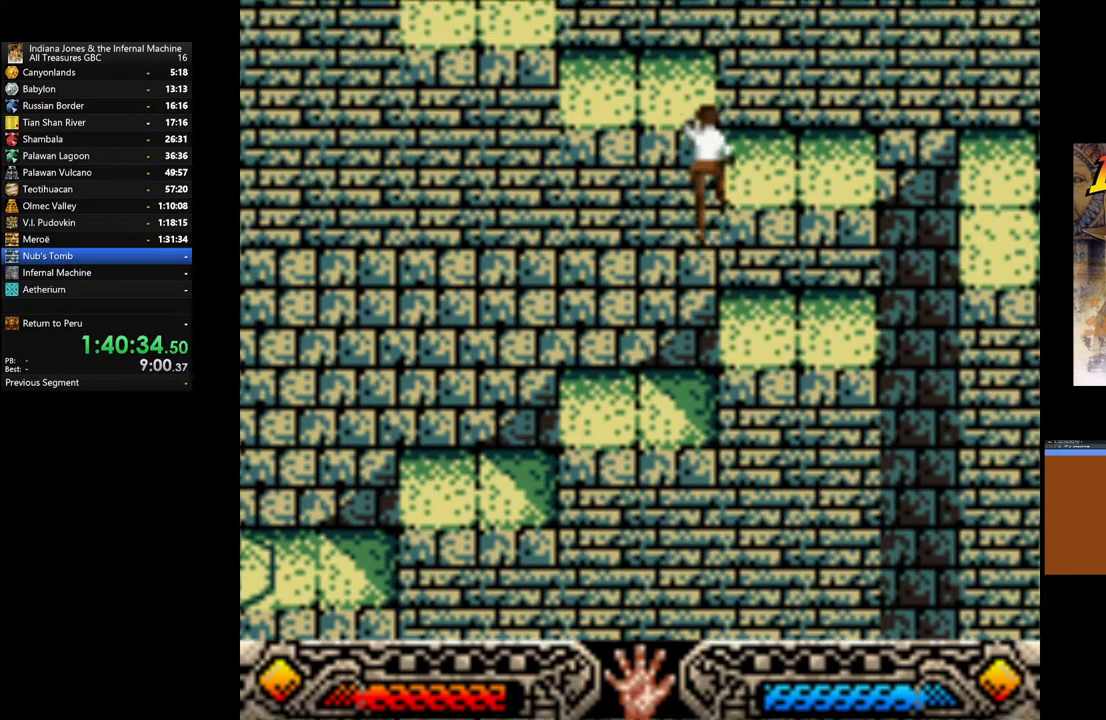
{"buttons": ["B"], "left_stick": "up-left", "right_stick": "center", "events": [[100, "B", "up"], [133, "left_stick", "up-right"], [183, "B", "down"], [317, "B", "up"], [333, "left_stick", "up"], [400, "B", "down"], [450, "left_stick", "up-left"]]}
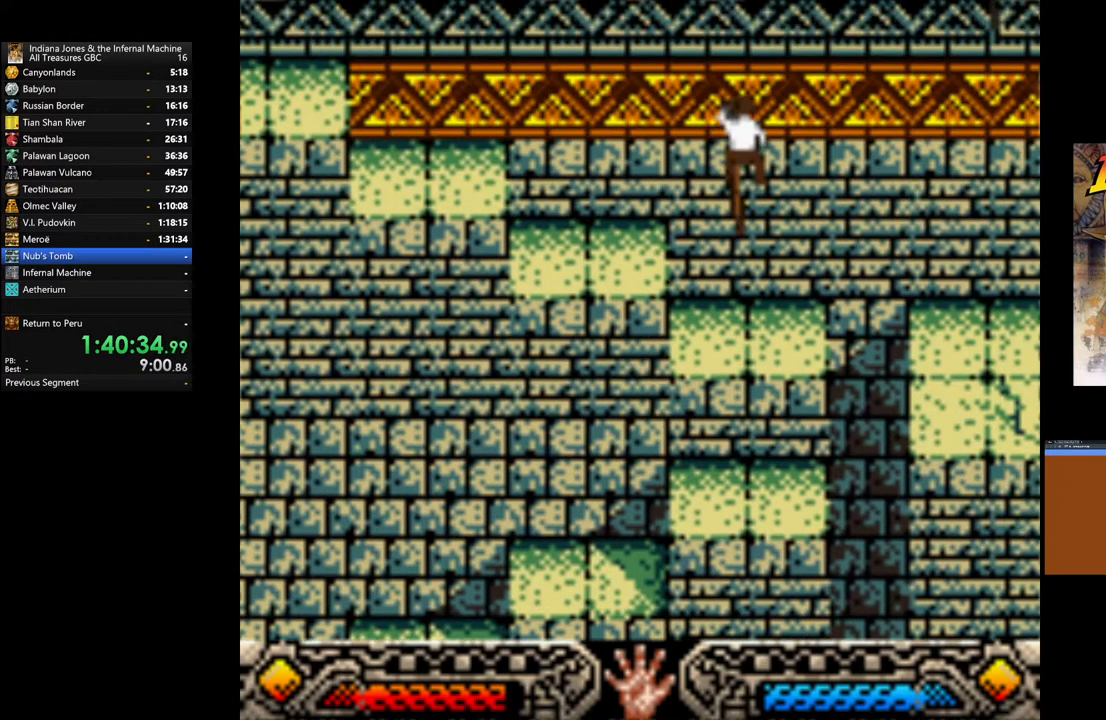
{"buttons": ["B"], "left_stick": "up-left", "right_stick": "center", "events": [[50, "B", "up"], [483, "B", "down"]]}
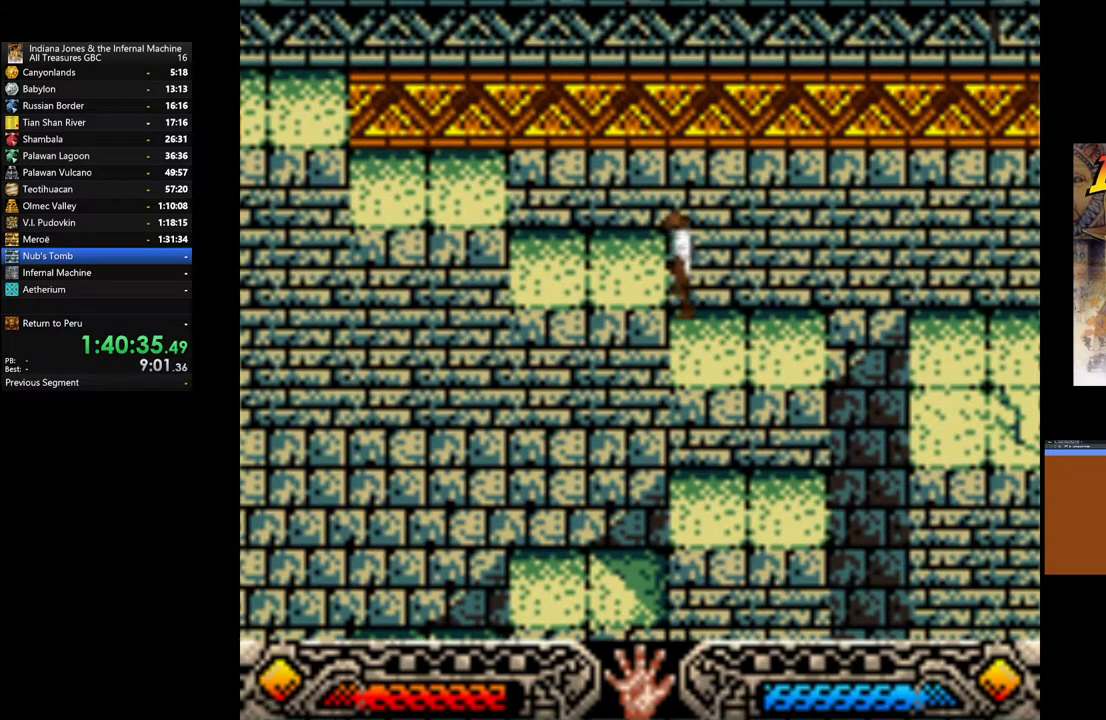
{"buttons": [], "left_stick": "up-left", "right_stick": "center", "events": [[117, "B", "up"], [183, "B", "down"], [283, "B", "up"], [350, "B", "down"], [433, "B", "up"]]}
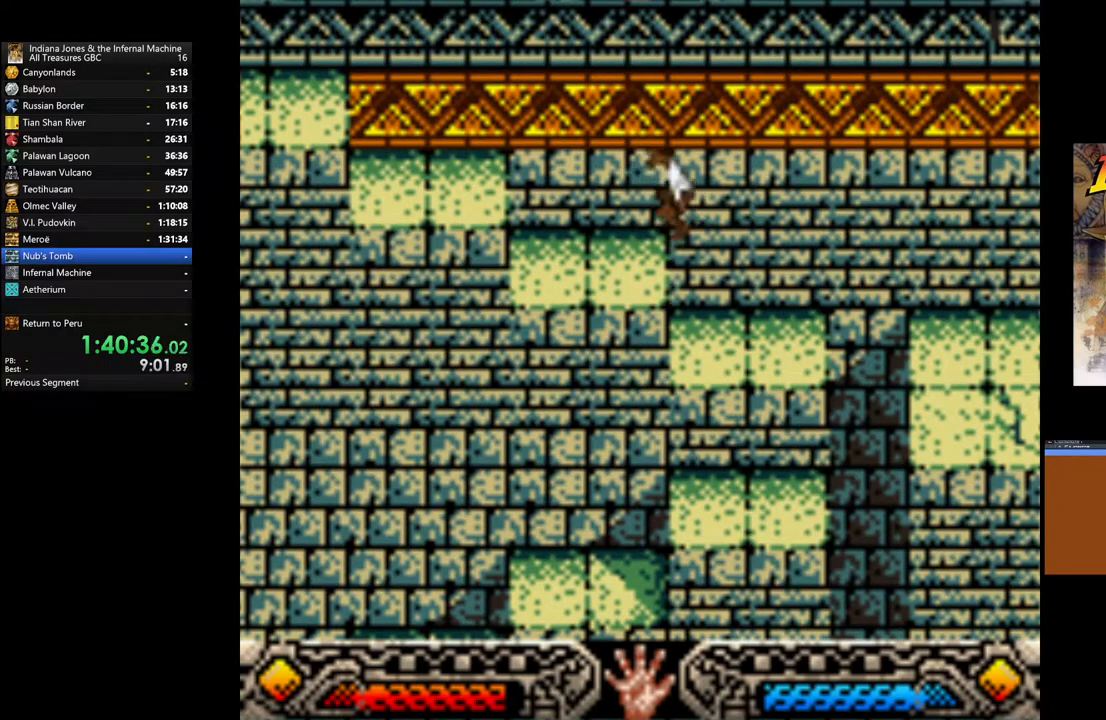
{"buttons": [], "left_stick": "up-left", "right_stick": "center", "events": [[17, "B", "down"], [100, "B", "up"], [183, "B", "down"], [267, "B", "up"]]}
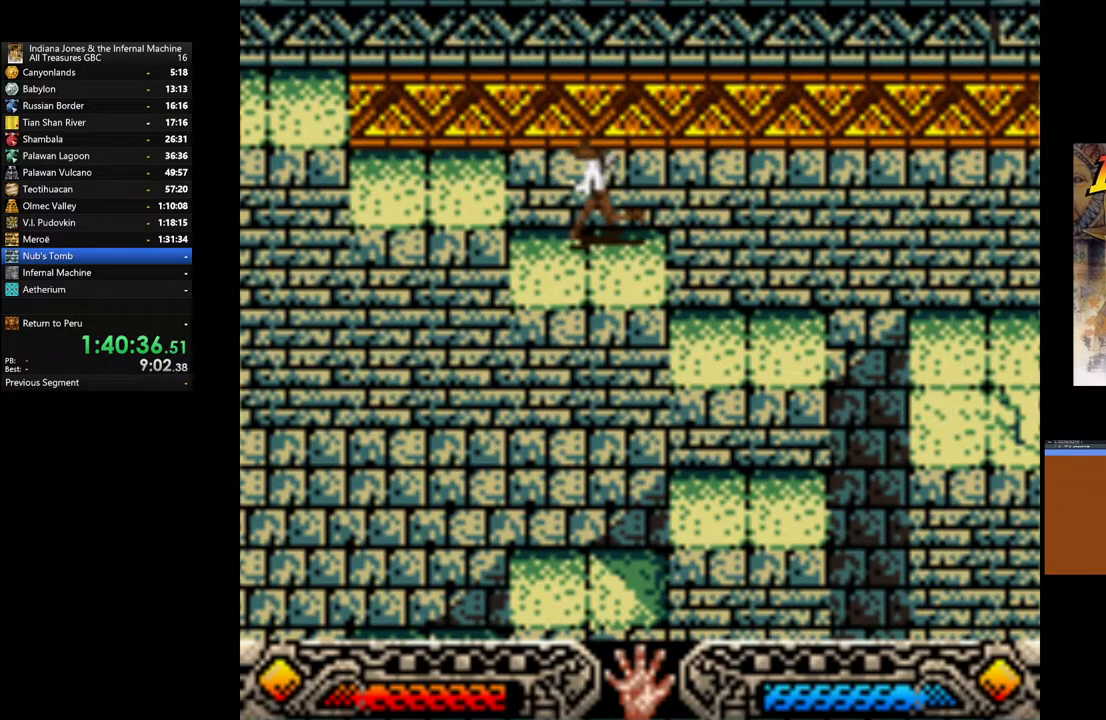
{"buttons": ["B"], "left_stick": "up-left", "right_stick": "center", "events": [[100, "B", "down"], [233, "B", "up"], [300, "B", "down"], [383, "B", "up"], [467, "B", "down"]]}
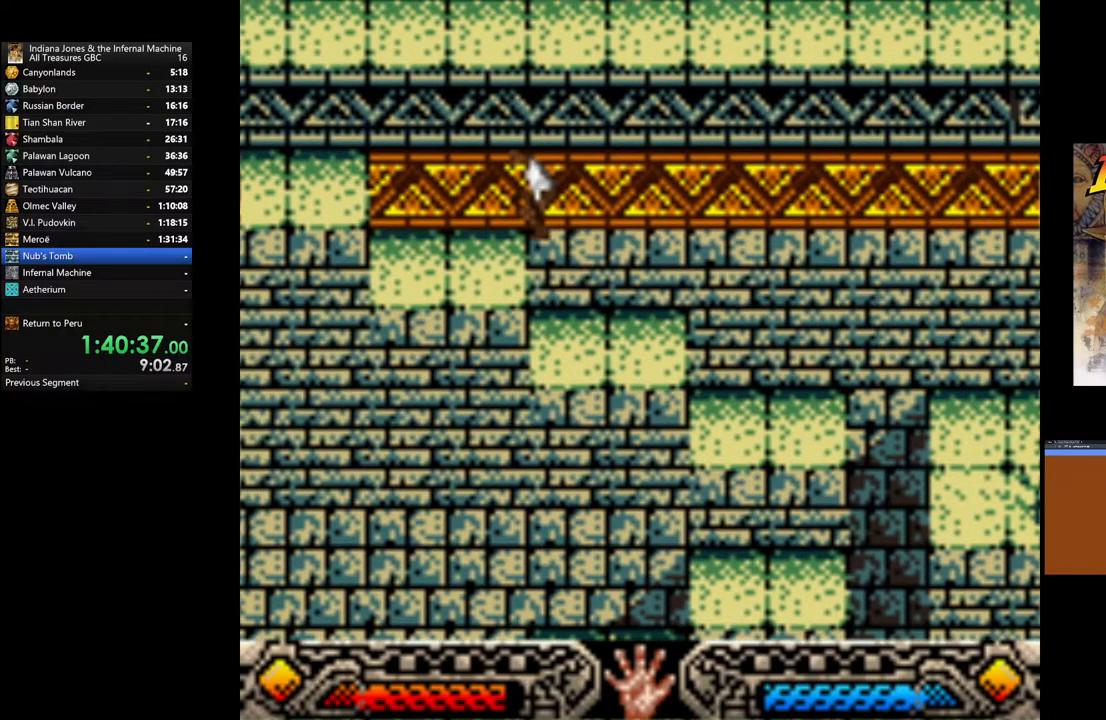
{"buttons": ["B"], "left_stick": "up-left", "right_stick": "center", "events": [[67, "B", "up"], [167, "B", "down"], [250, "B", "up"], [467, "B", "down"]]}
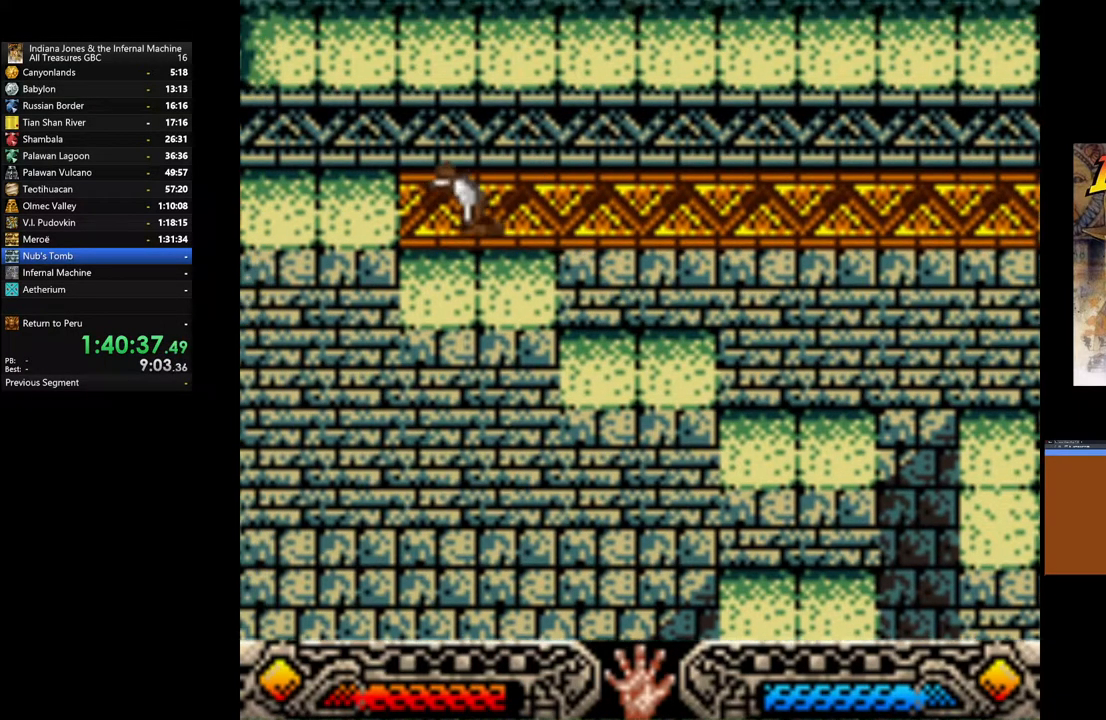
{"buttons": ["B"], "left_stick": "up", "right_stick": "center", "events": [[100, "B", "up"], [217, "B", "down"], [317, "B", "up"], [400, "B", "down"], [450, "left_stick", "up"]]}
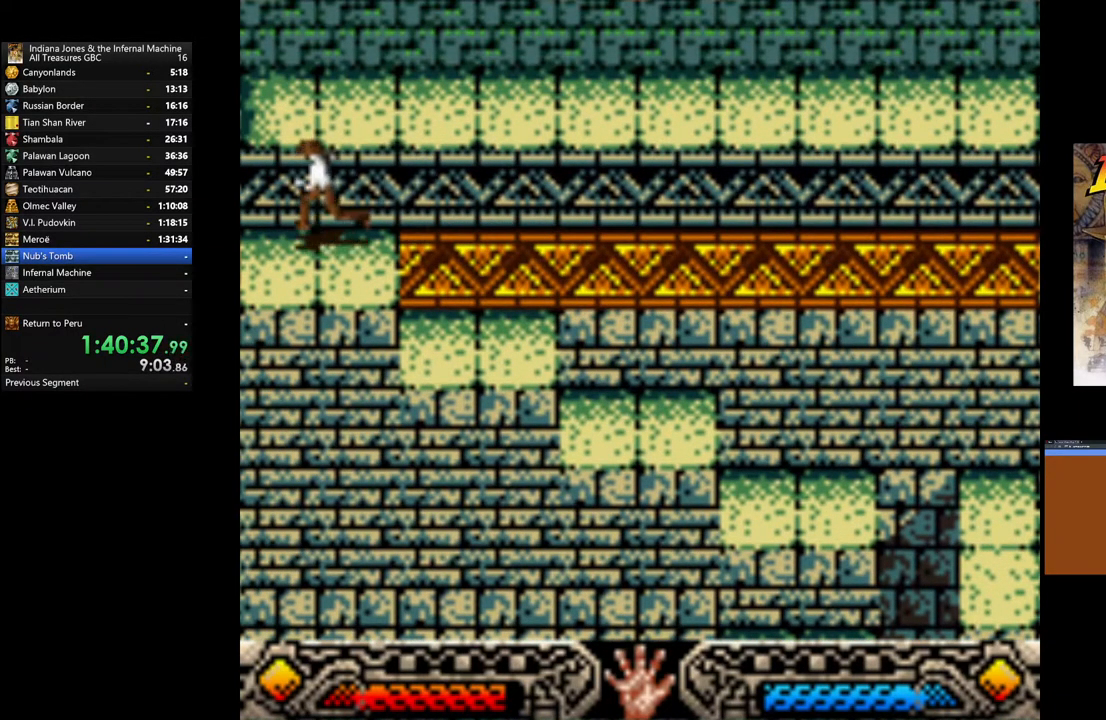
{"buttons": [], "left_stick": "up-right", "right_stick": "center", "events": [[17, "B", "up"], [83, "B", "down"], [183, "left_stick", "up-right"], [200, "B", "up"]]}
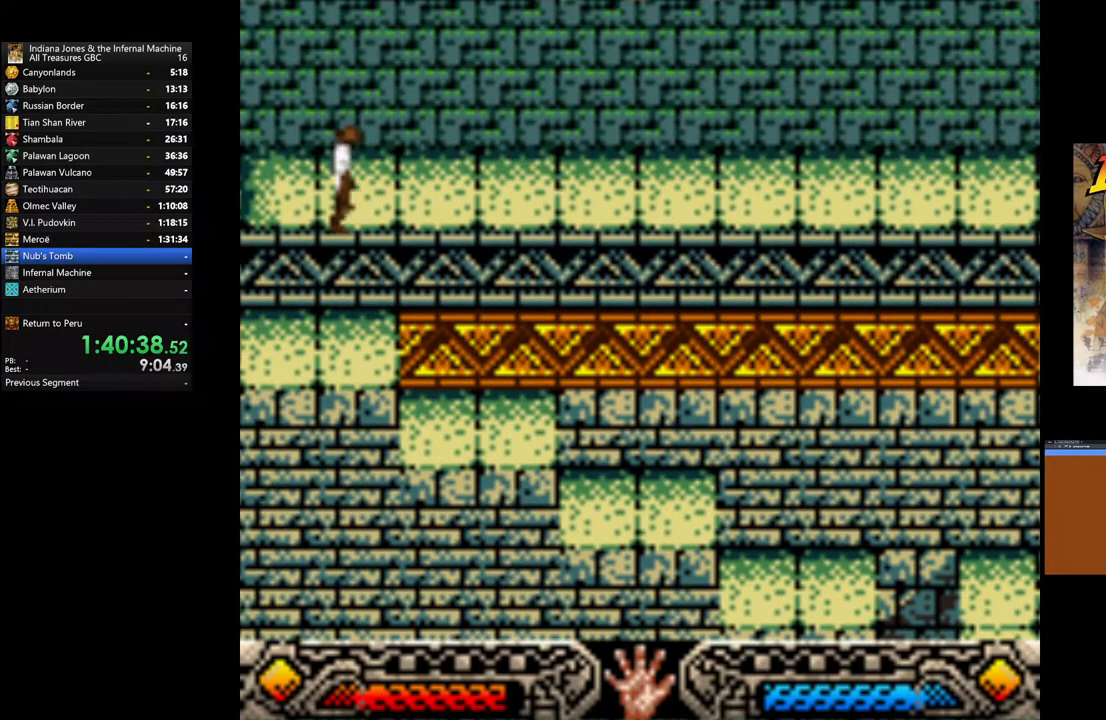
{"buttons": [], "left_stick": "right", "right_stick": "center", "events": [[167, "left_stick", "right"]]}